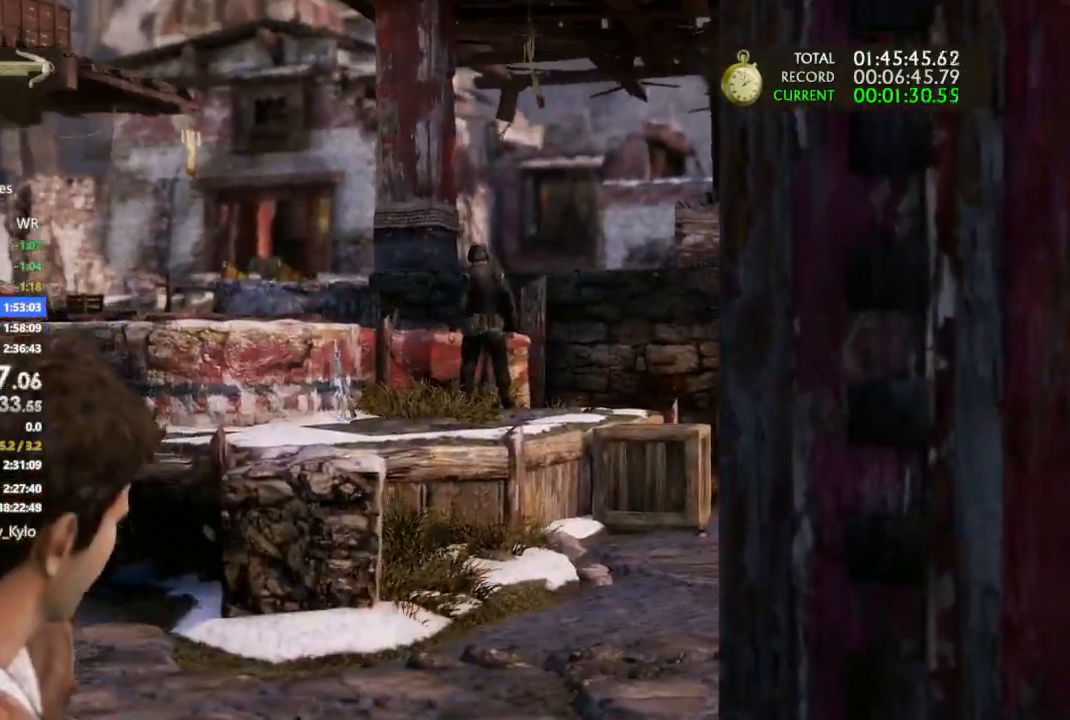
Gameplay with a controller (PlayStation layout); each line is a JSON object with the inputs held at the frame after it (dt_ms = milliseconds from this image to that frame). "events" lists button and stick changes between this image and that frame as [ms after this image, input, new state], when the widget could be followed in between. Not read: HOME L3 SQUARE.
{"dt_ms": 500, "buttons": ["L1", "DPAD_RIGHT"], "left_stick": "center", "right_stick": "center", "events": [[67, "right_stick", "center"], [267, "DPAD_LEFT", "down"], [333, "DPAD_UP", "down"], [367, "DPAD_LEFT", "up"], [400, "DPAD_RIGHT", "down"], [400, "DPAD_UP", "up"], [433, "left_stick", "up-right"], [500, "left_stick", "center"]]}
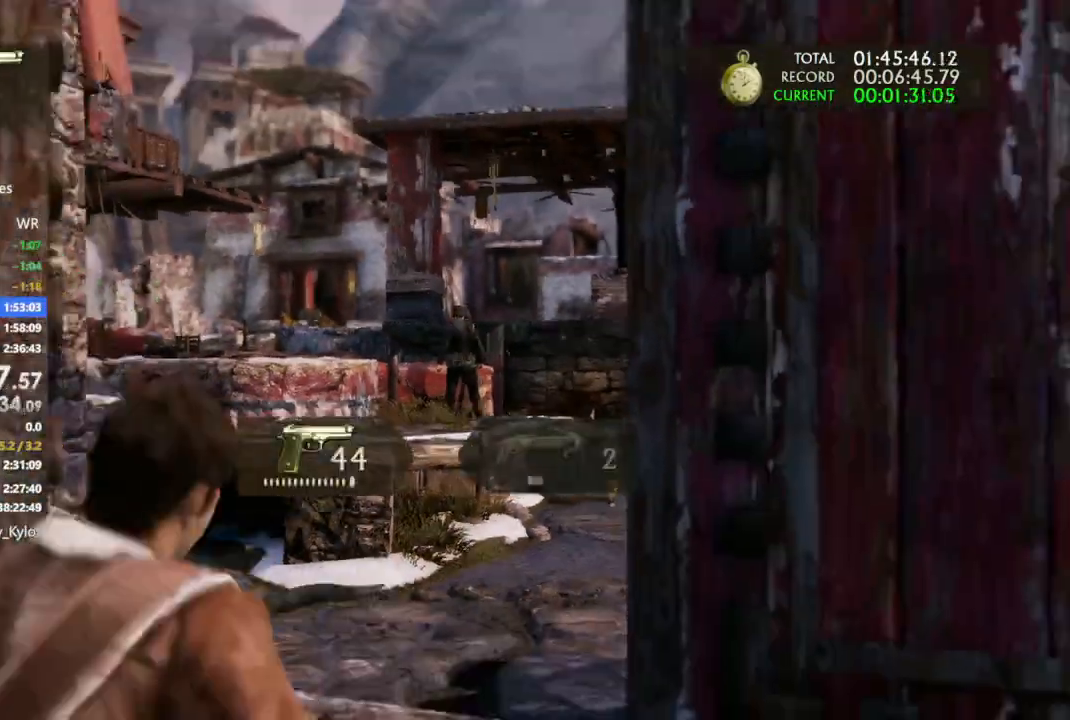
{"dt_ms": 500, "buttons": [], "left_stick": "up-right", "right_stick": "left", "events": [[33, "DPAD_RIGHT", "up"], [33, "left_stick", "up-right"], [133, "left_stick", "center"], [267, "R2", "down"], [300, "right_stick", "up-right"], [400, "R1", "down"], [400, "R2", "up"], [400, "right_stick", "center"], [467, "right_stick", "left"], [500, "L1", "up"], [500, "R1", "up"], [500, "left_stick", "up-right"]]}
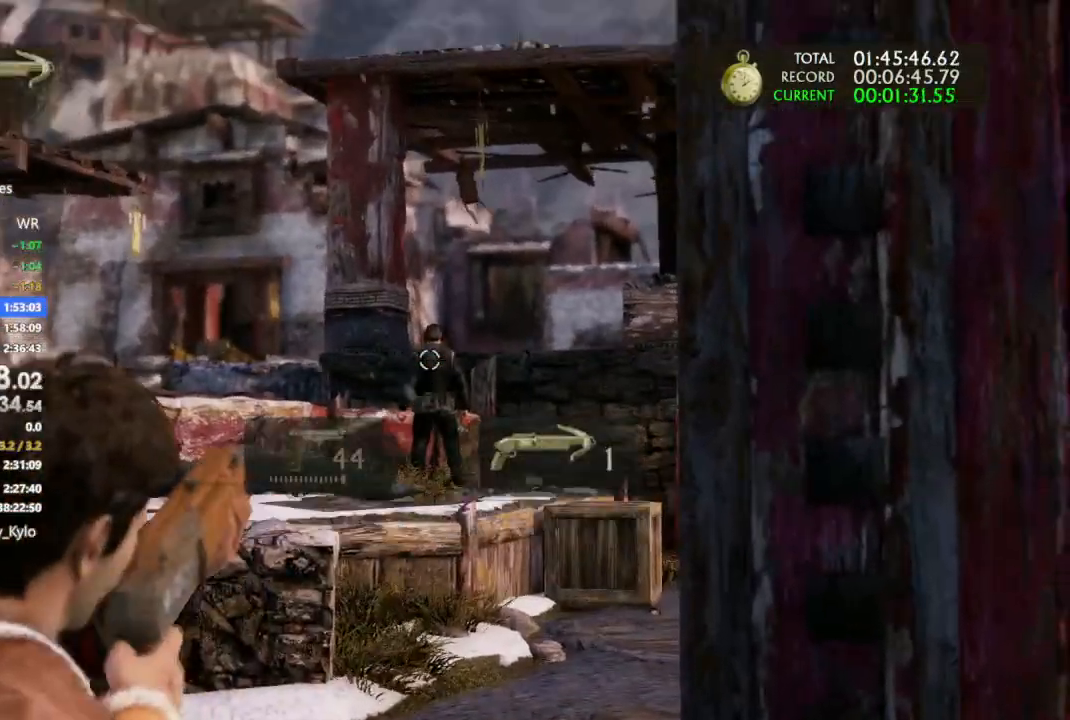
{"dt_ms": 500, "buttons": ["L1"], "left_stick": "right", "right_stick": "up", "events": [[33, "right_stick", "down-left"], [133, "left_stick", "right"], [433, "right_stick", "center"], [467, "L1", "down"], [500, "right_stick", "up"]]}
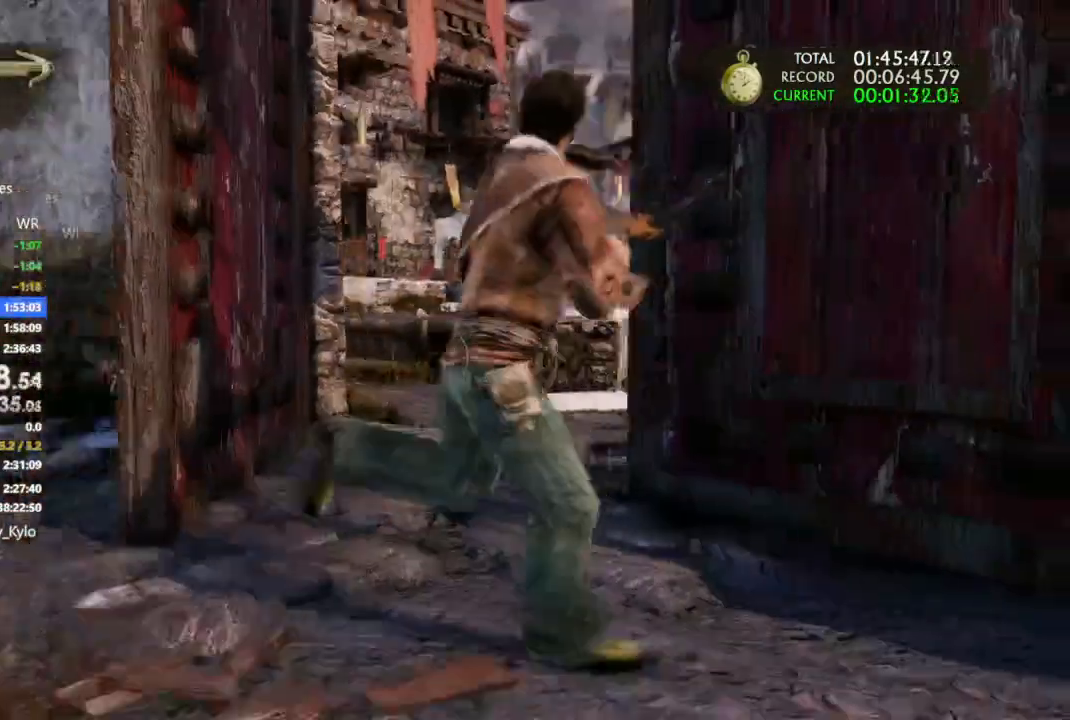
{"dt_ms": 1000, "buttons": ["L1", "DPAD_RIGHT"], "left_stick": "center", "right_stick": "center"}
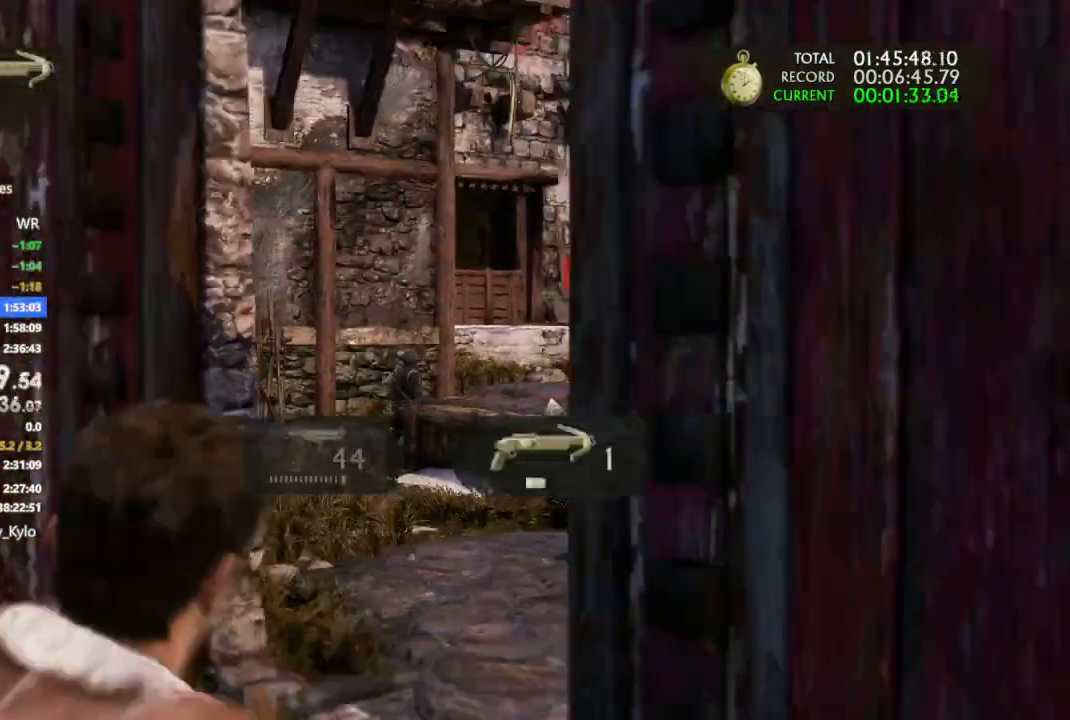
{"dt_ms": 500, "buttons": ["L1"], "left_stick": "center", "right_stick": "center", "events": [[167, "DPAD_RIGHT", "up"]]}
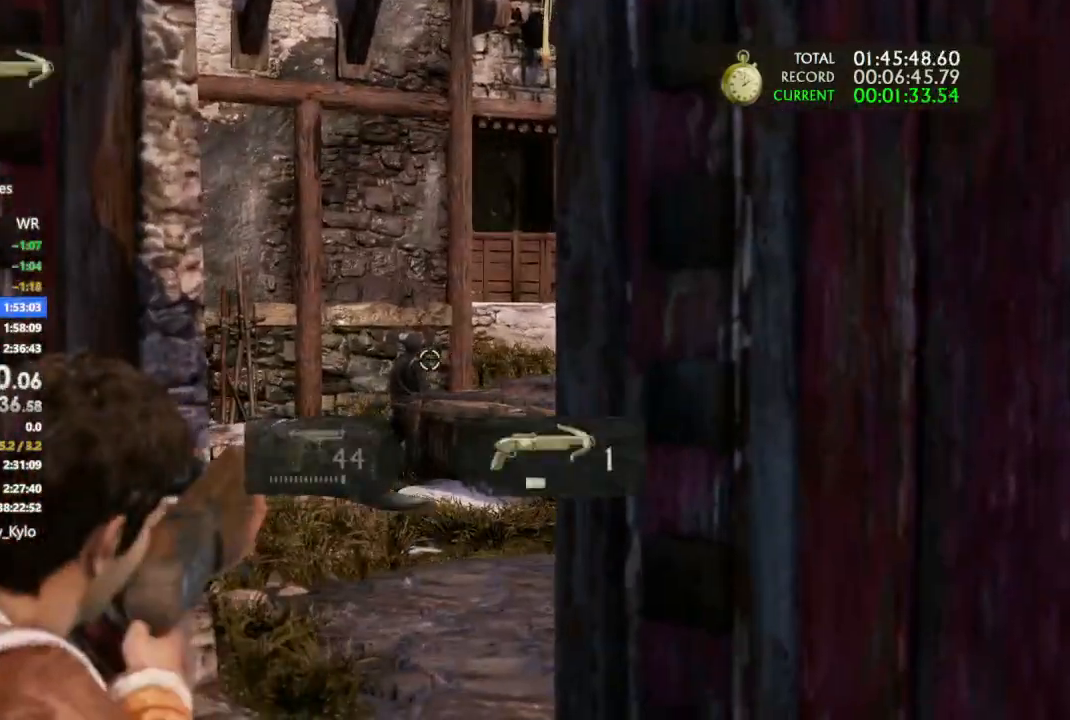
{"dt_ms": 500, "buttons": [], "left_stick": "down-right", "right_stick": "down-right", "events": [[33, "R1", "down"], [200, "R1", "up"], [267, "left_stick", "down-right"], [300, "L1", "up"], [400, "right_stick", "right"], [500, "right_stick", "down-right"]]}
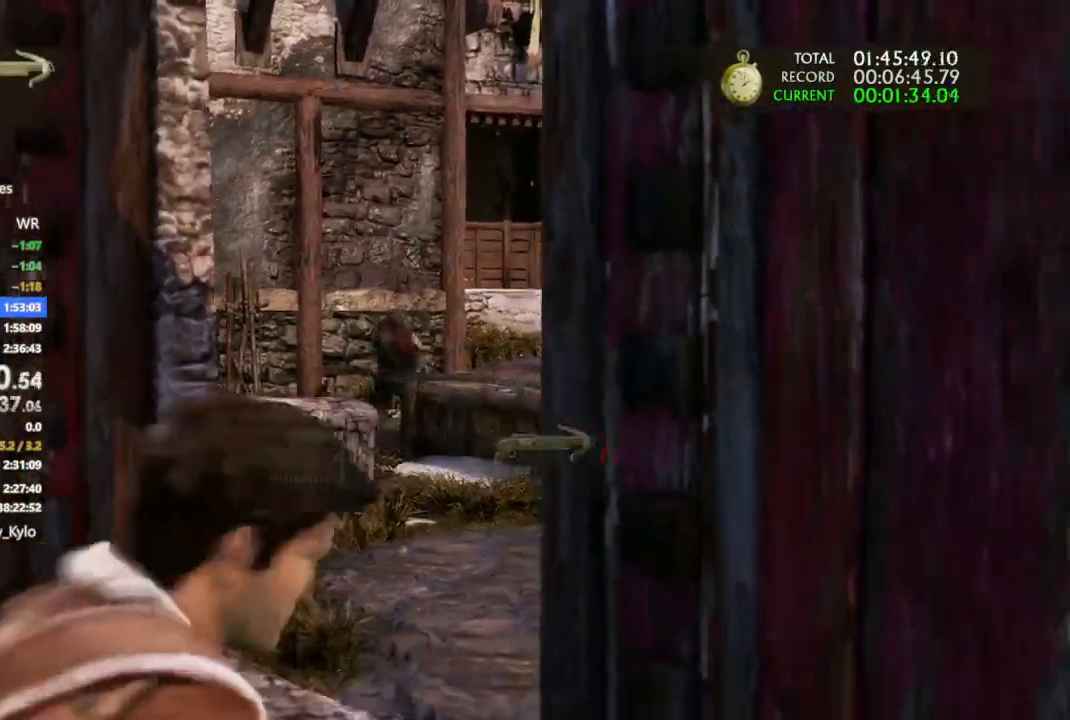
{"dt_ms": 500, "buttons": [], "left_stick": "down-right", "right_stick": "center", "events": [[267, "right_stick", "center"]]}
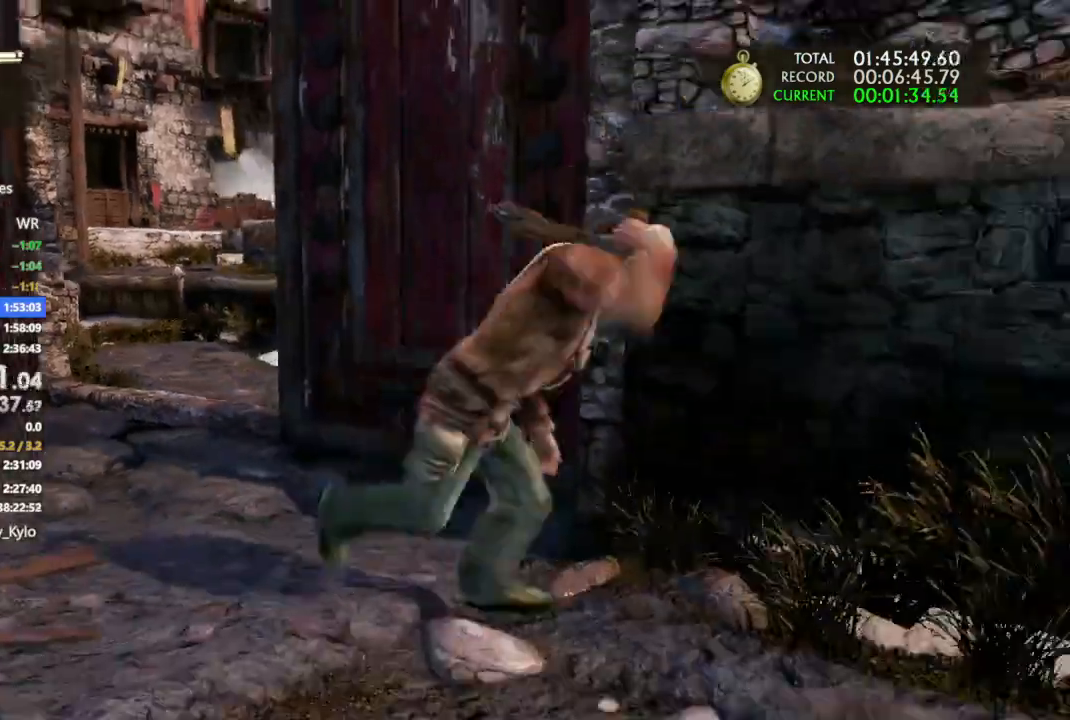
{"dt_ms": 1000, "buttons": [], "left_stick": "right", "right_stick": "center", "events": [[433, "TRIANGLE", "down"], [533, "TRIANGLE", "up"], [600, "TRIANGLE", "down"], [600, "left_stick", "right"], [700, "TRIANGLE", "up"], [800, "TRIANGLE", "down"], [900, "TRIANGLE", "up"]]}
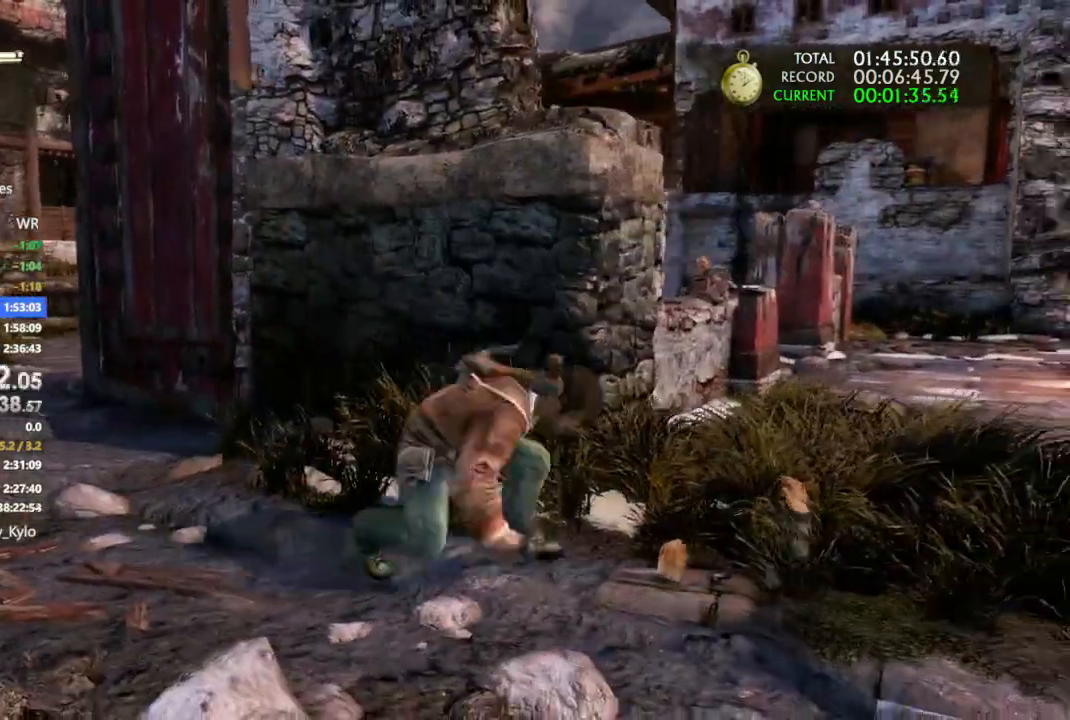
{"dt_ms": 500, "buttons": [], "left_stick": "up", "right_stick": "center", "events": [[133, "TRIANGLE", "down"], [167, "left_stick", "up-right"], [233, "TRIANGLE", "up"], [333, "TRIANGLE", "down"], [400, "left_stick", "up"], [433, "TRIANGLE", "up"]]}
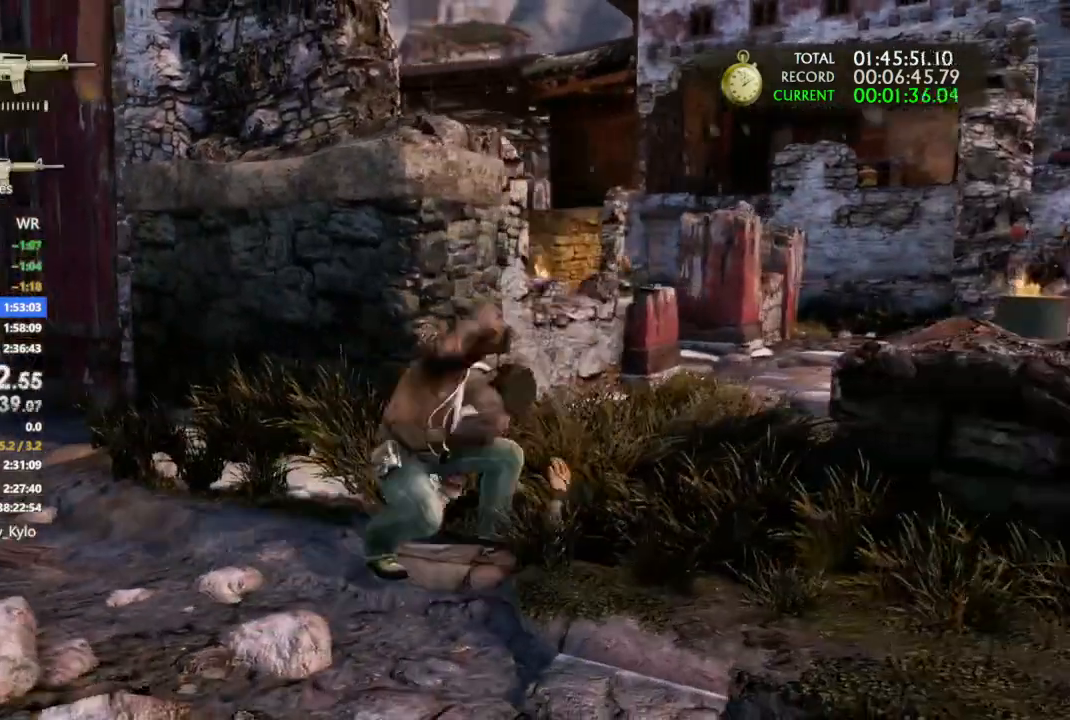
{"dt_ms": 1000, "buttons": [], "left_stick": "up-right", "right_stick": "center"}
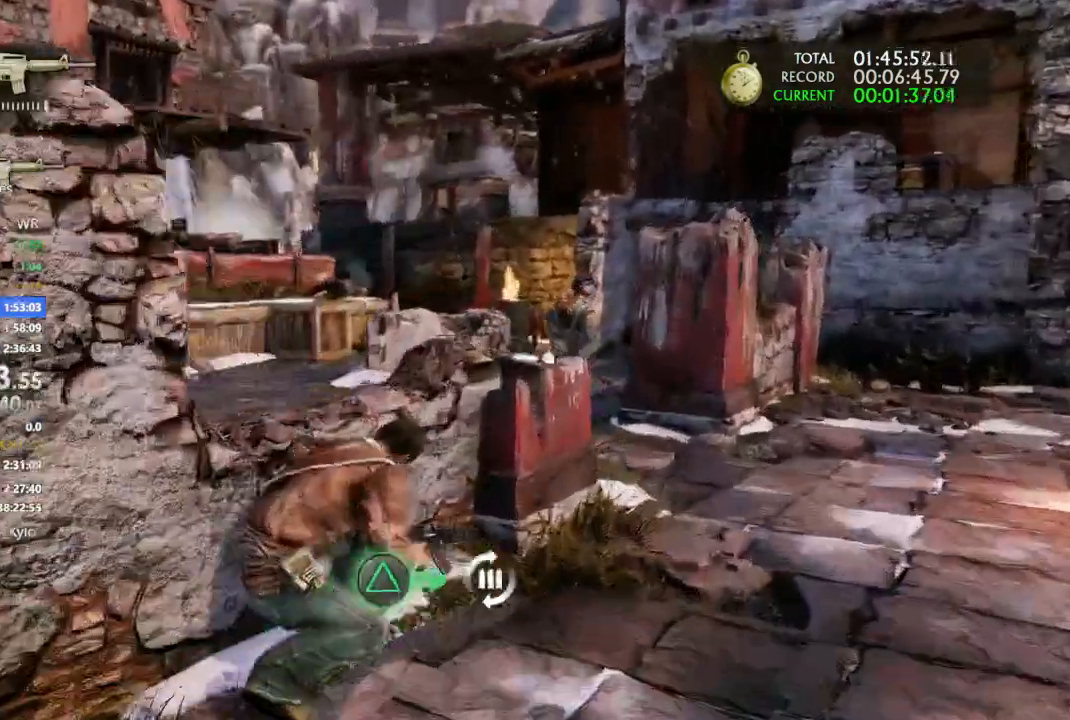
{"dt_ms": 500, "buttons": [], "left_stick": "up-right", "right_stick": "center", "events": [[100, "TRIANGLE", "down"], [200, "TRIANGLE", "up"], [267, "TRIANGLE", "down"], [367, "TRIANGLE", "up"]]}
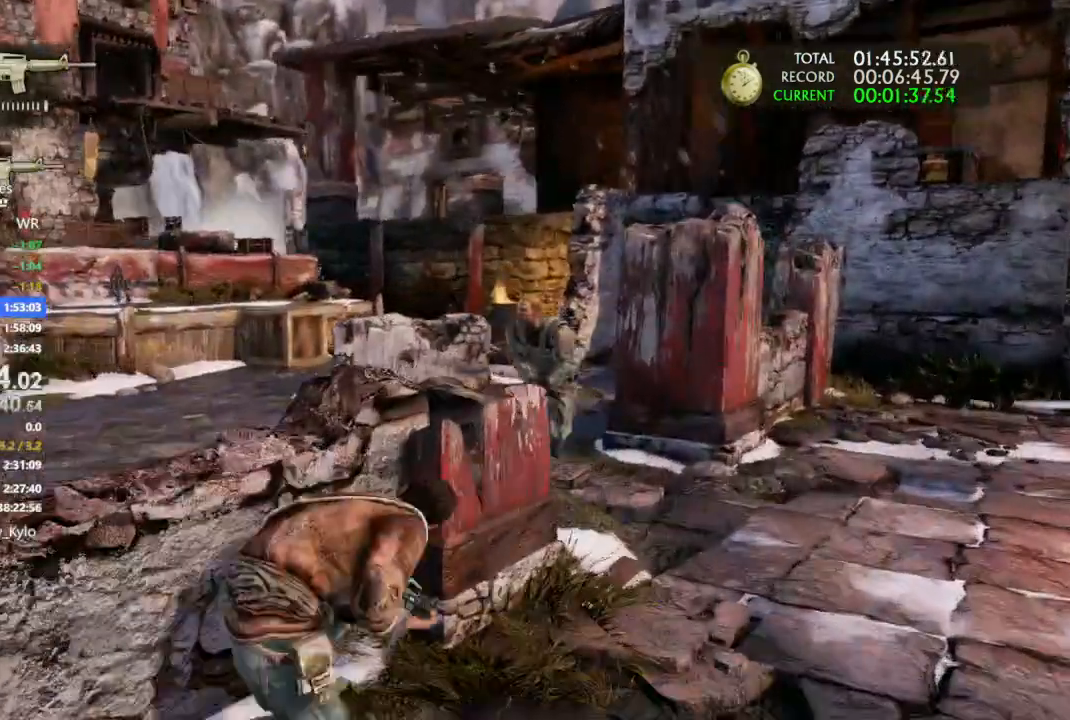
{"dt_ms": 500, "buttons": [], "left_stick": "up-right", "right_stick": "center", "events": [[100, "right_stick", "left"], [267, "right_stick", "center"]]}
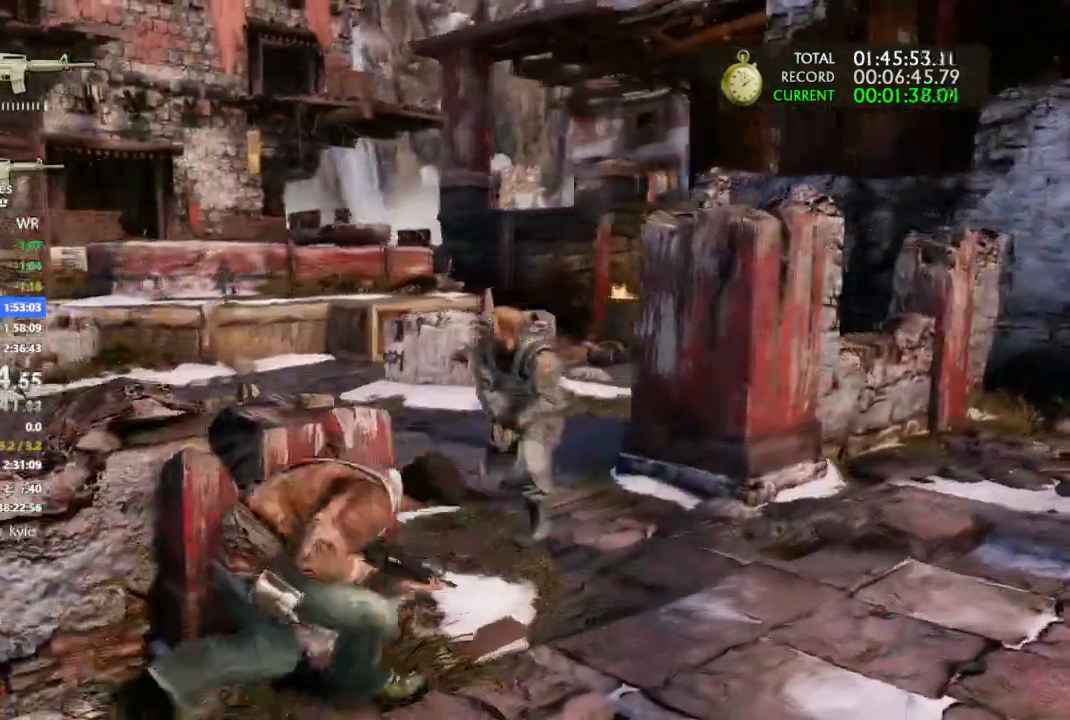
{"dt_ms": 1000, "buttons": [], "left_stick": "up-right", "right_stick": "center", "events": [[100, "right_stick", "up"], [333, "right_stick", "center"], [367, "L2", "down"], [433, "L2", "up"]]}
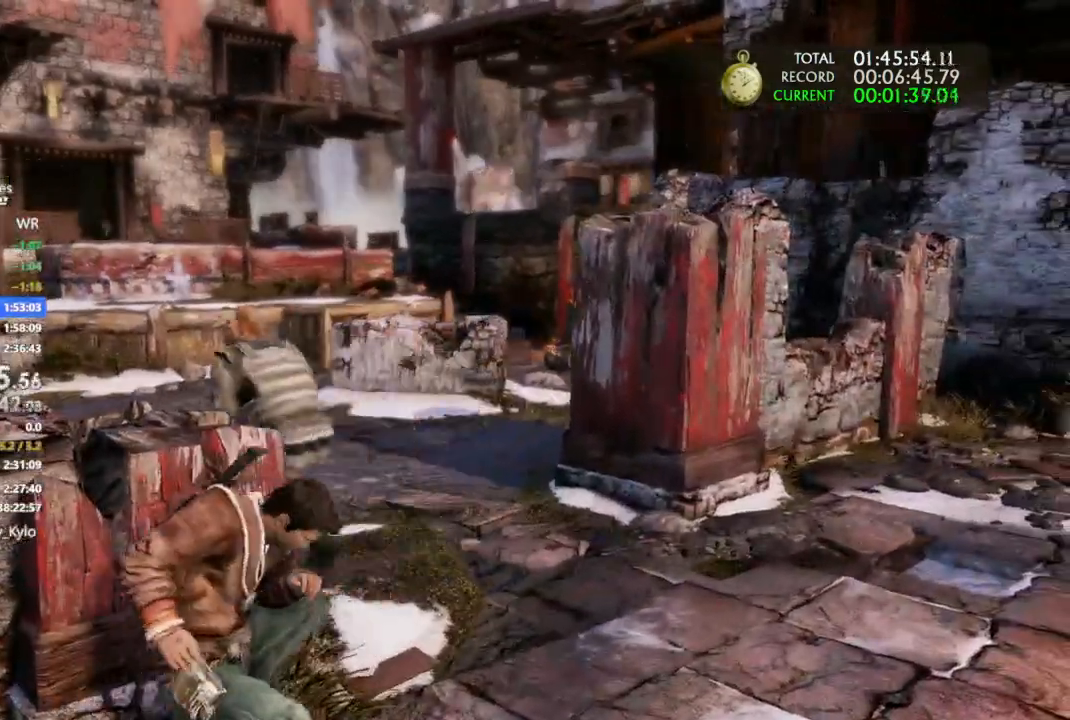
{"dt_ms": 500, "buttons": [], "left_stick": "up", "right_stick": "center", "events": [[100, "left_stick", "up"]]}
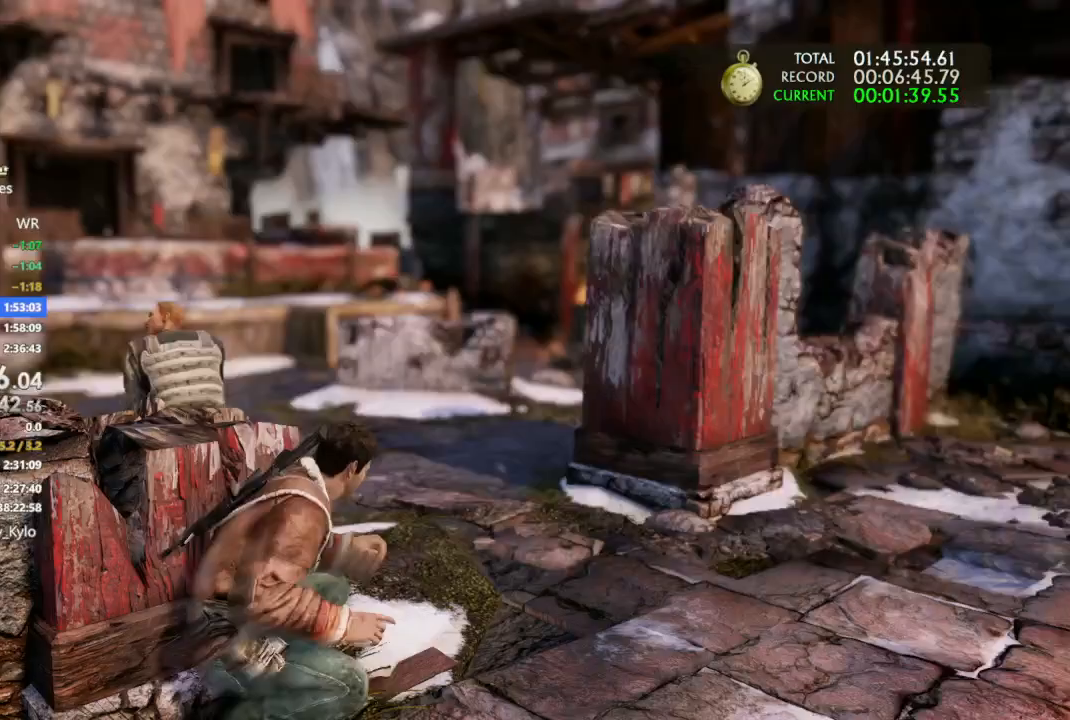
{"dt_ms": 500, "buttons": [], "left_stick": "center", "right_stick": "down", "events": [[67, "left_stick", "up-left"], [433, "left_stick", "center"], [467, "right_stick", "down"]]}